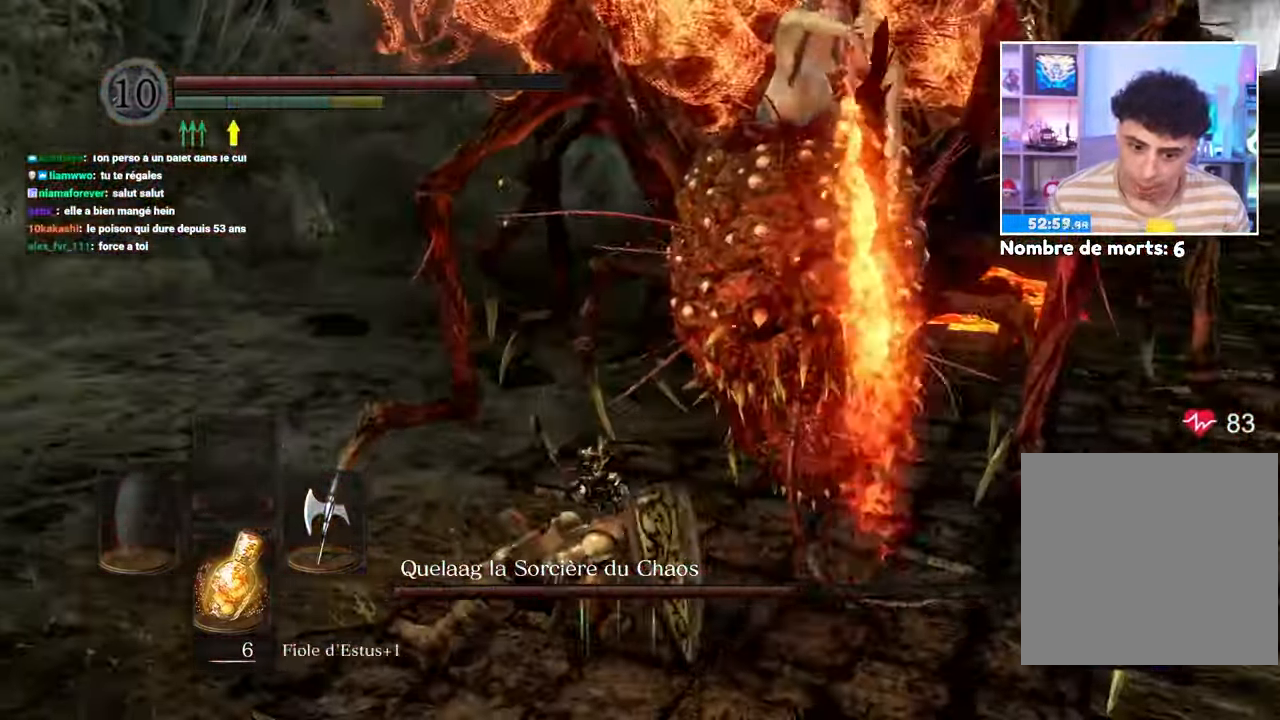
Gameplay with a controller (Xbox layout); each line is a JSON object with the inputs held at the frame after it (dt_ms = milliseconds from this image to that frame). "button_events" lists button changes between this image and that frame as [ms after this image, input, new state], when the widget could be followed in between (sticks are given only as held states). Not read: L3 R3.
{"dt_ms": 500, "buttons": [], "left_stick": "up", "right_stick": "center", "button_events": [[33, "B", "down"], [117, "B", "up"]]}
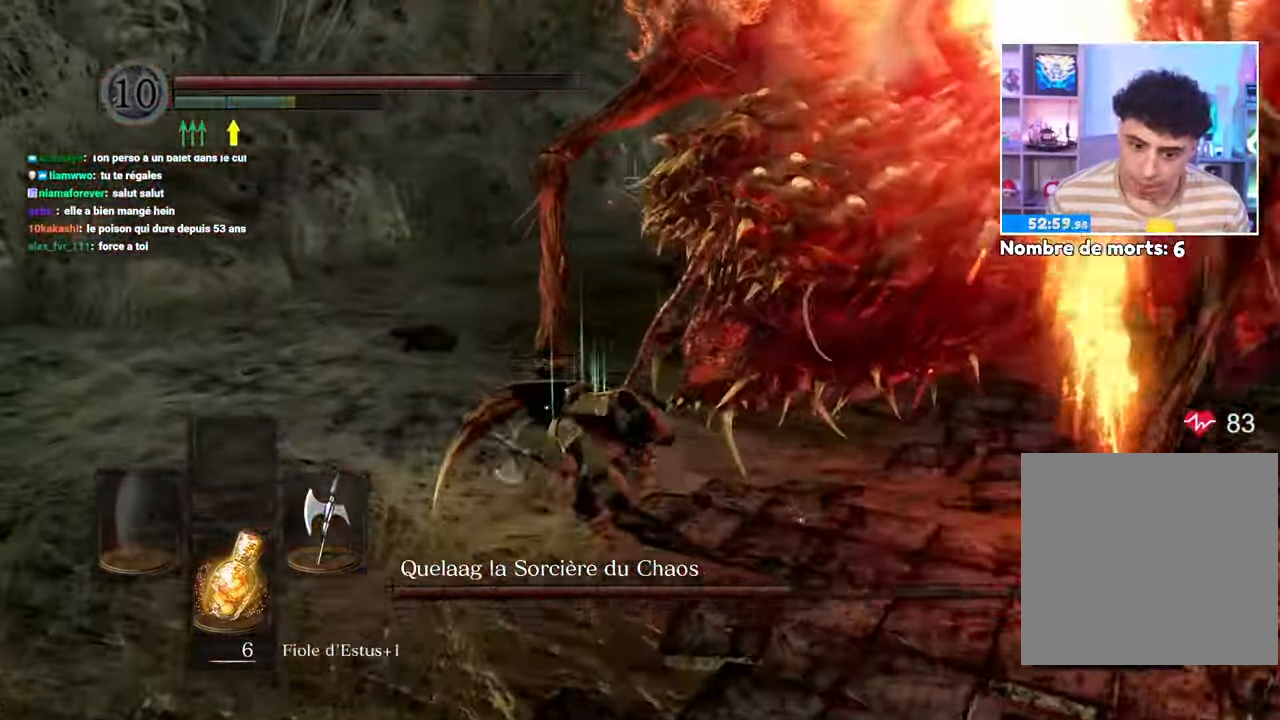
{"dt_ms": 500, "buttons": [], "left_stick": "up-right", "right_stick": "center"}
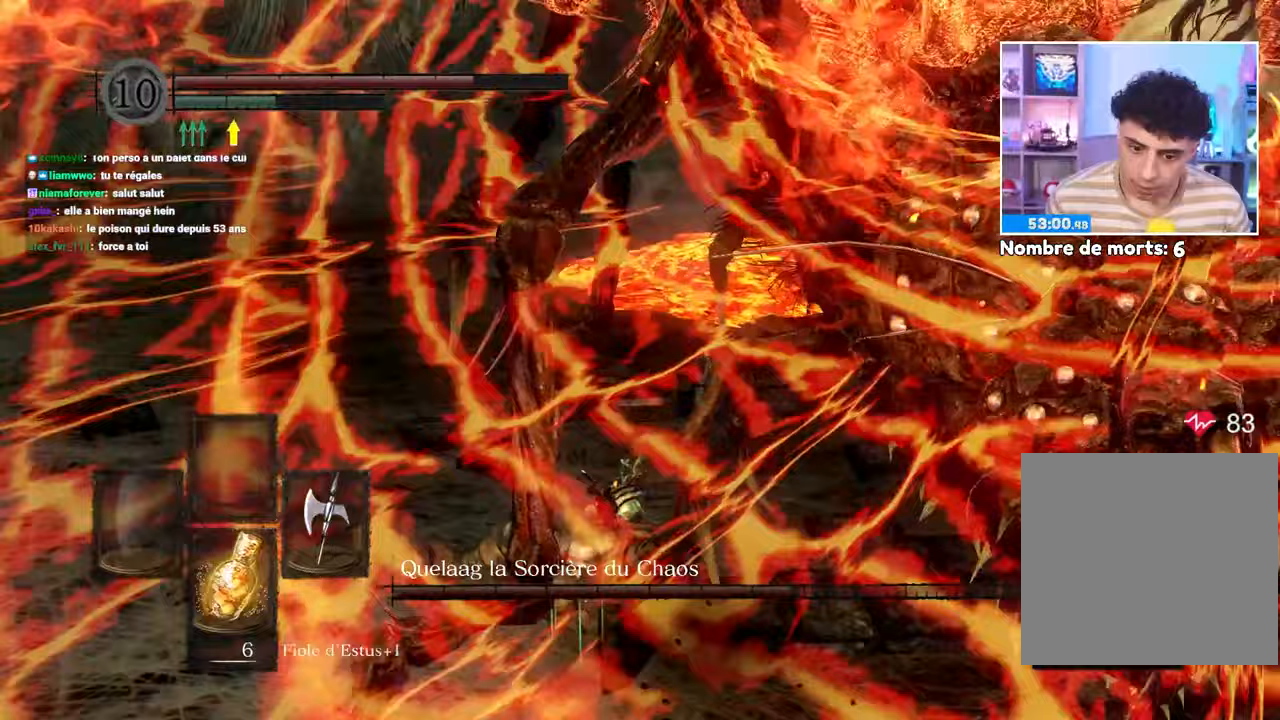
{"dt_ms": 1000, "buttons": [], "left_stick": "right", "right_stick": "right"}
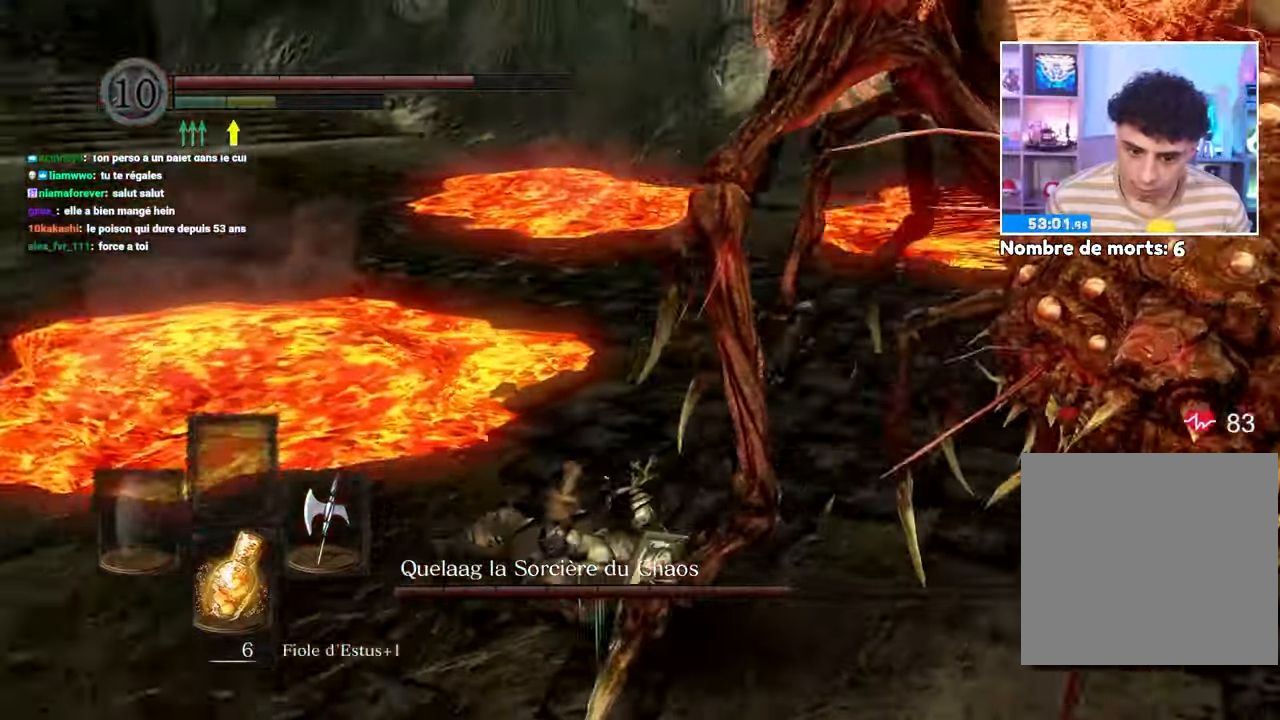
{"dt_ms": 500, "buttons": [], "left_stick": "up-right", "right_stick": "right", "button_events": [[367, "B", "down"], [450, "B", "up"]]}
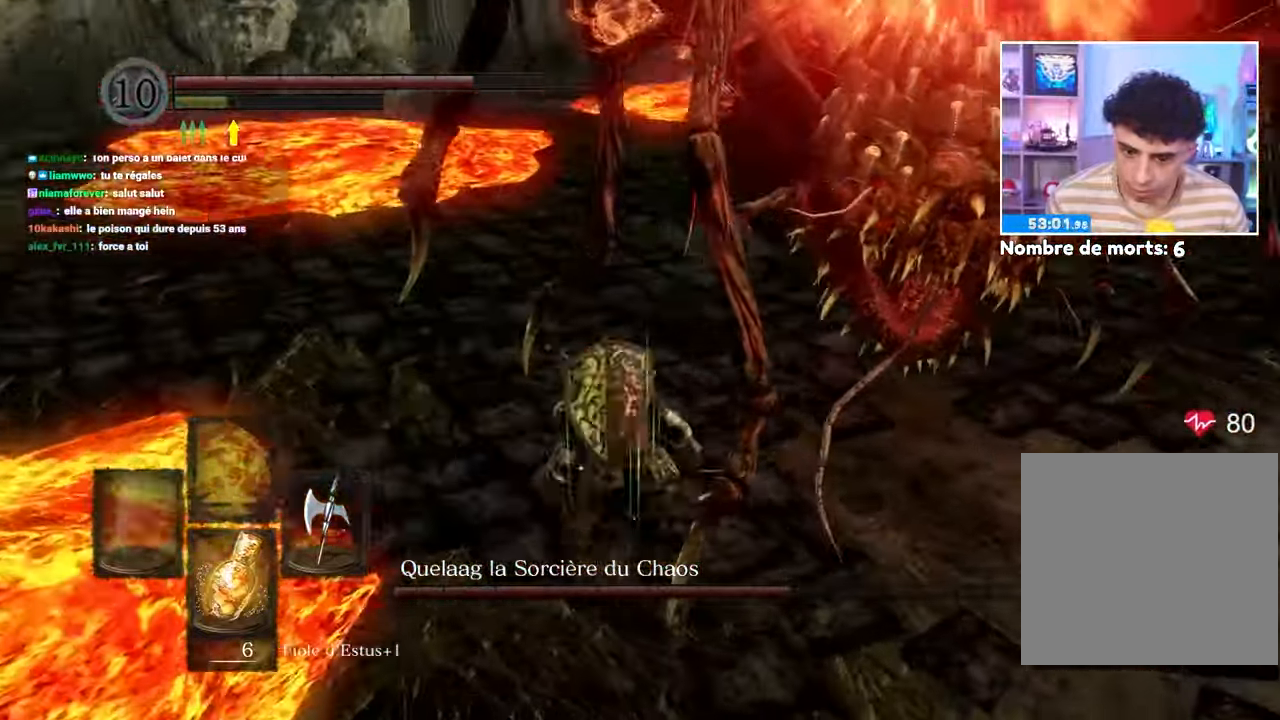
{"dt_ms": 1000, "buttons": [], "left_stick": "up-left", "right_stick": "center"}
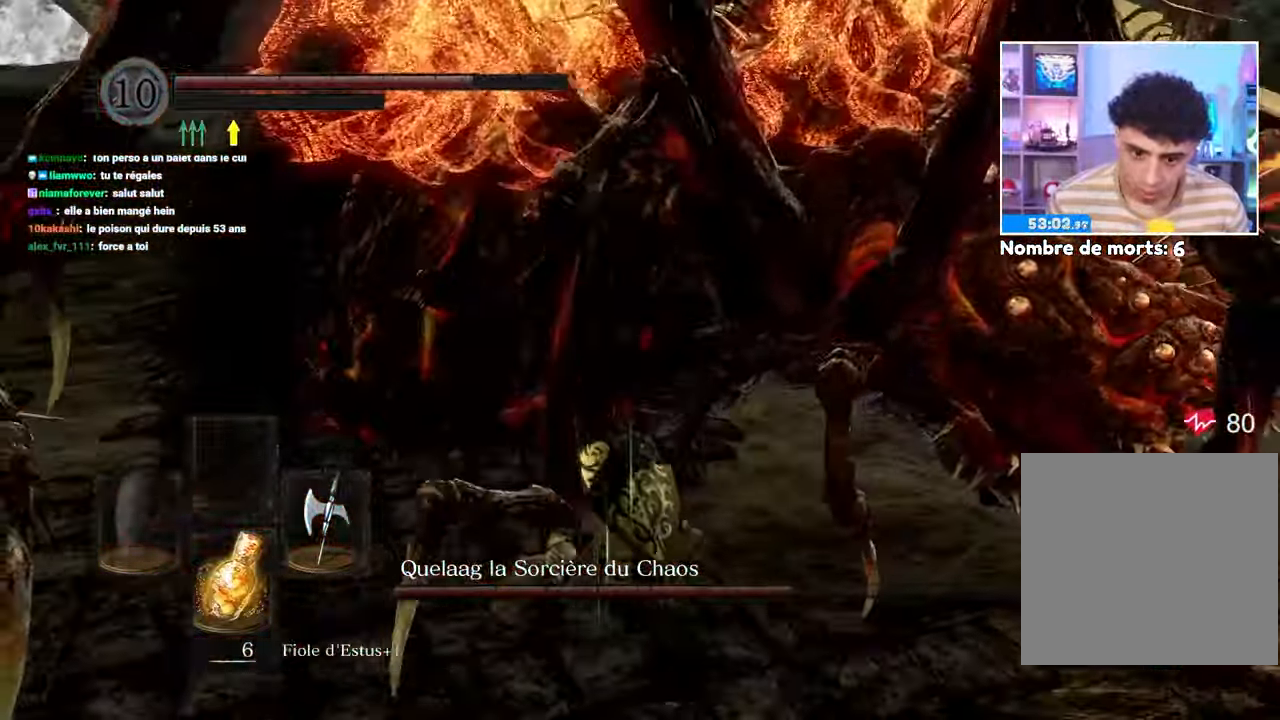
{"dt_ms": 1000, "buttons": [], "left_stick": "center", "right_stick": "down"}
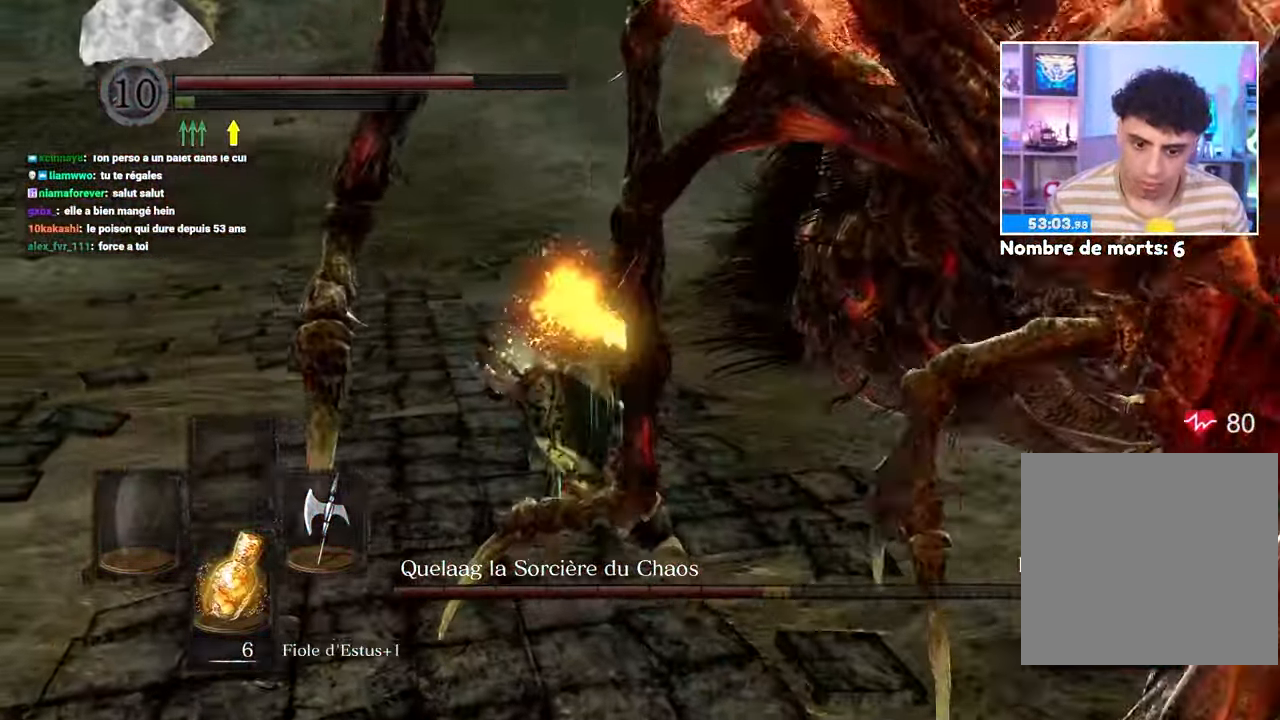
{"dt_ms": 1000, "buttons": [], "left_stick": "down-left", "right_stick": "center"}
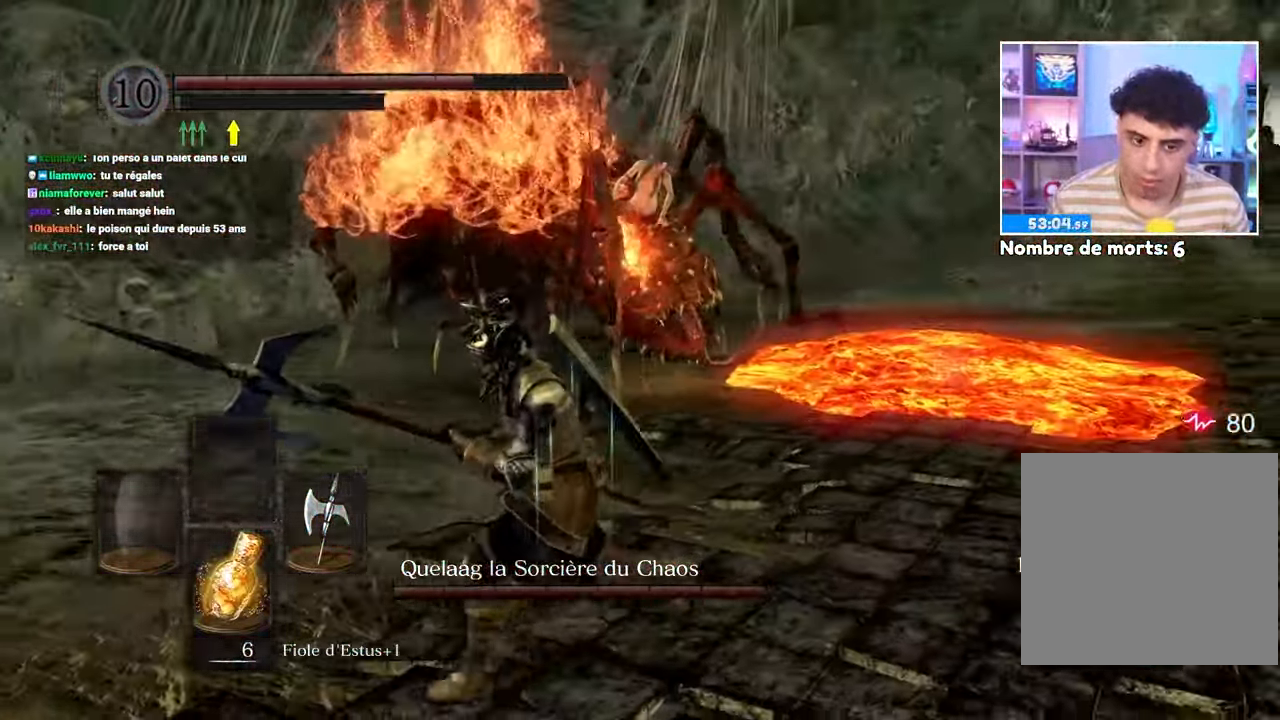
{"dt_ms": 1000, "buttons": [], "left_stick": "down", "right_stick": "center"}
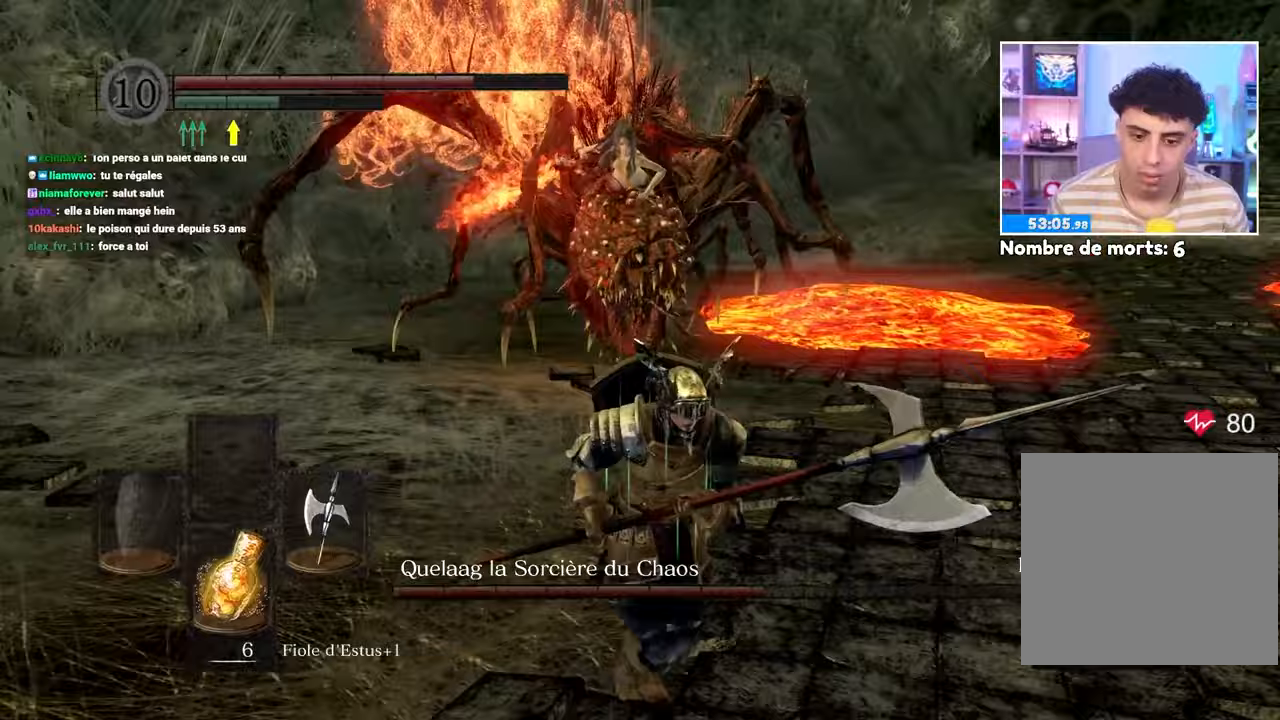
{"dt_ms": 1000, "buttons": [], "left_stick": "left", "right_stick": "right"}
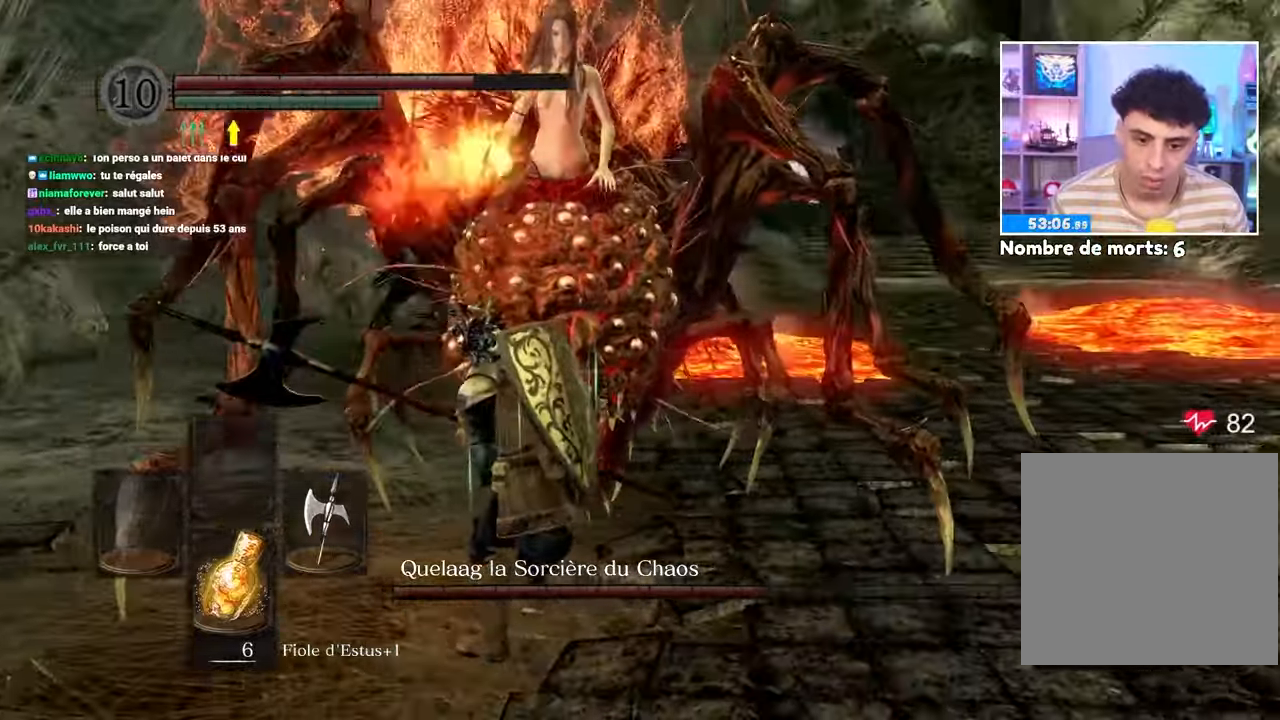
{"dt_ms": 500, "buttons": [], "left_stick": "left", "right_stick": "center", "button_events": []}